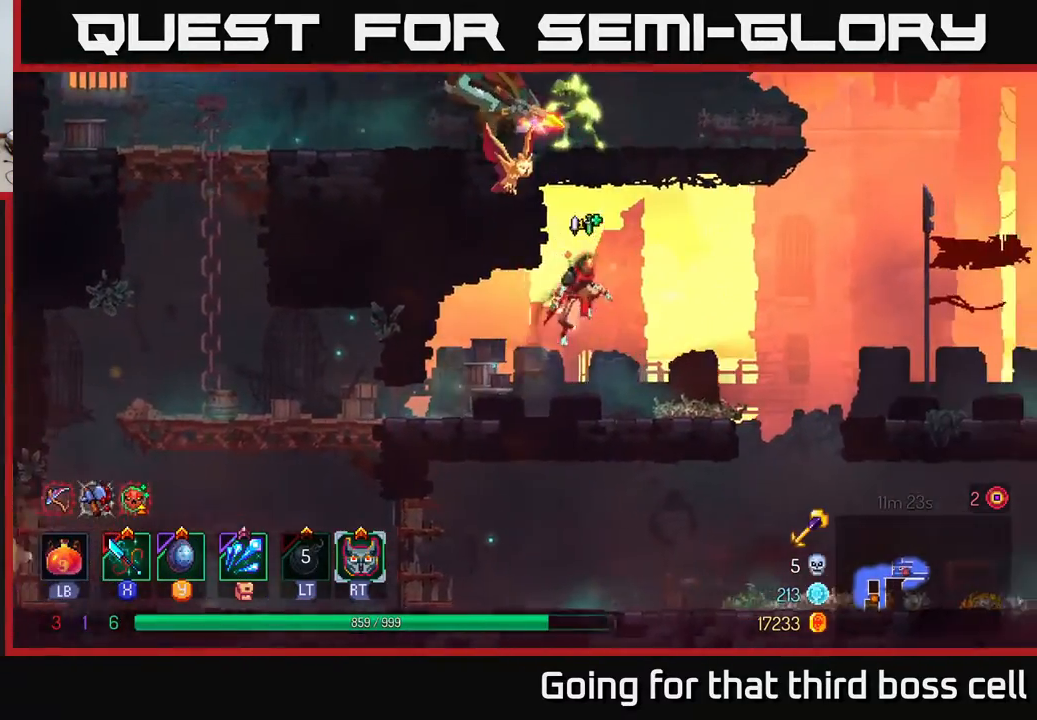
Gameplay with a controller (Xbox layout); each line is a JSON object with the inputs held at the frame after it. "events" lists button and stick changes between this image and that frame as [ms after this image, input, new state], when the widget could be followed in between.
{"buttons": ["A"], "left_stick": "left", "right_stick": "center", "events": [[17, "left_stick", "up-left"], [67, "A", "down"], [67, "left_stick", "left"], [267, "A", "up"], [350, "A", "down"]]}
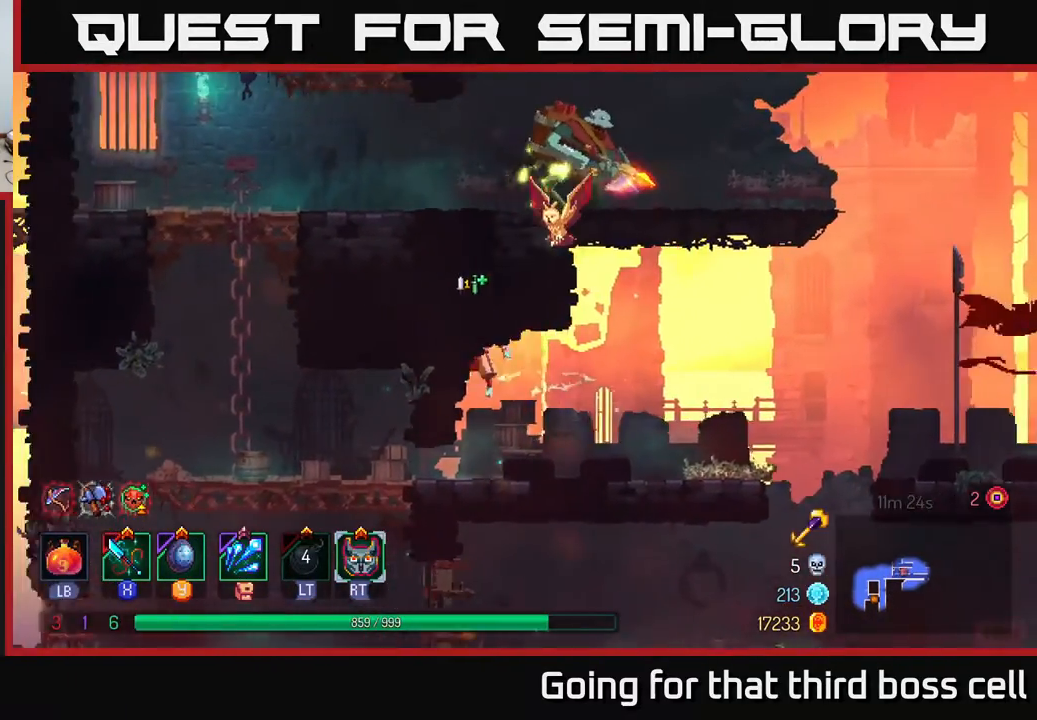
{"buttons": [], "left_stick": "left", "right_stick": "center", "events": [[33, "A", "up"], [350, "B", "down"], [450, "B", "up"]]}
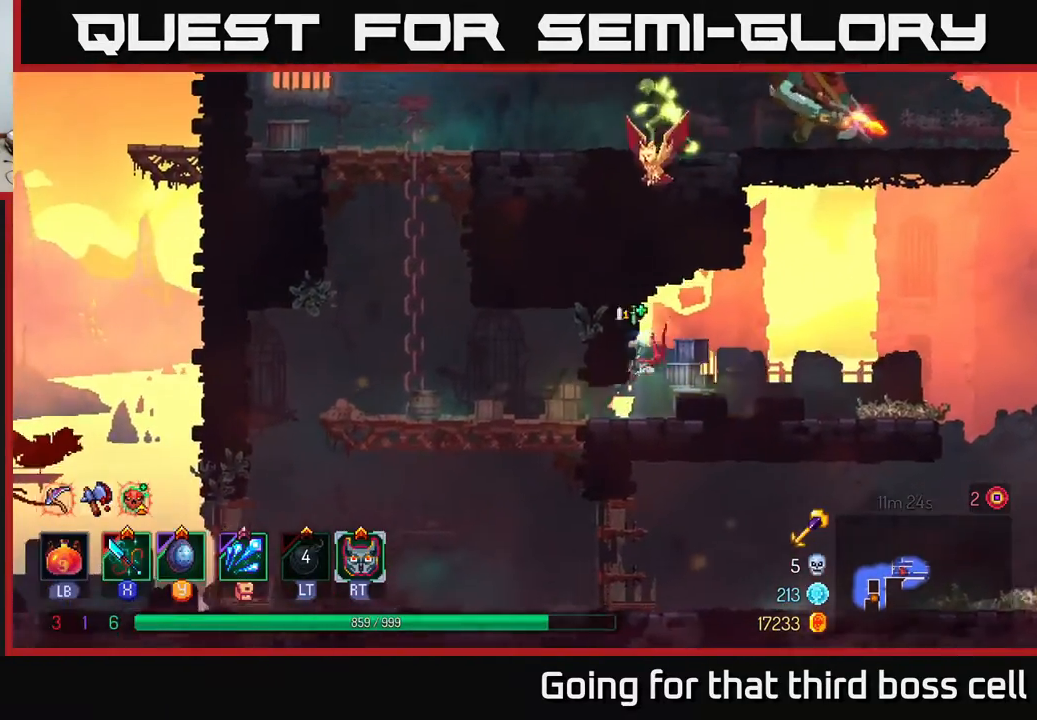
{"buttons": ["A"], "left_stick": "up", "right_stick": "center", "events": [[267, "A", "down"], [367, "A", "up"], [433, "A", "down"], [467, "left_stick", "up"]]}
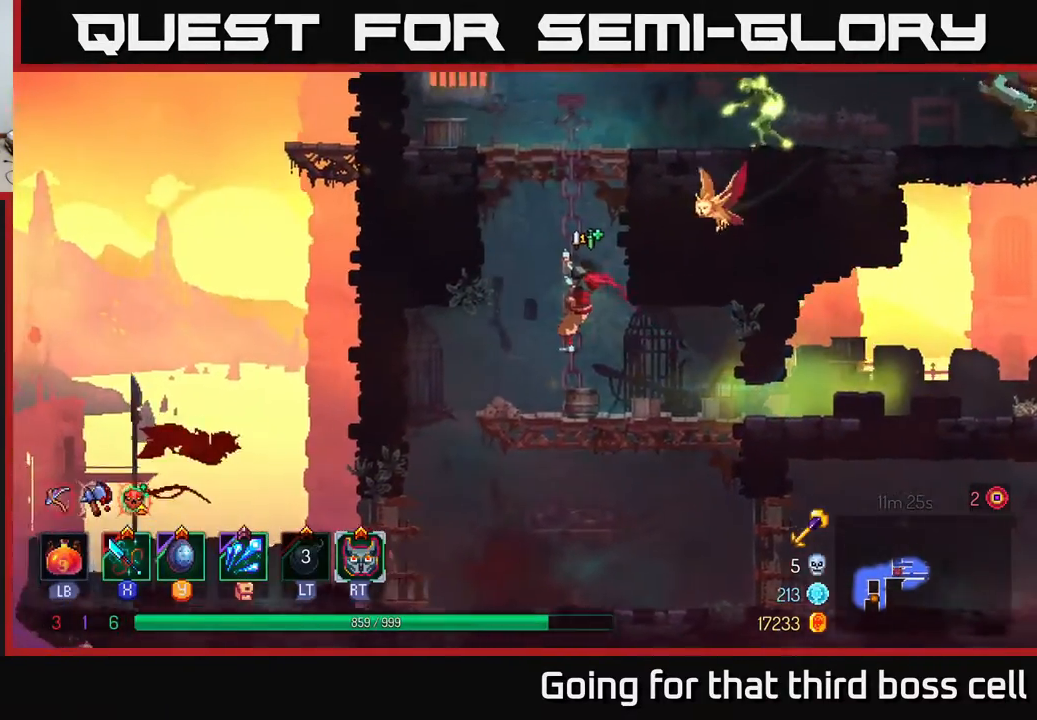
{"buttons": ["A"], "left_stick": "up-right", "right_stick": "center", "events": [[50, "A", "up"], [200, "A", "down"], [300, "A", "up"], [383, "A", "down"], [450, "left_stick", "up-right"]]}
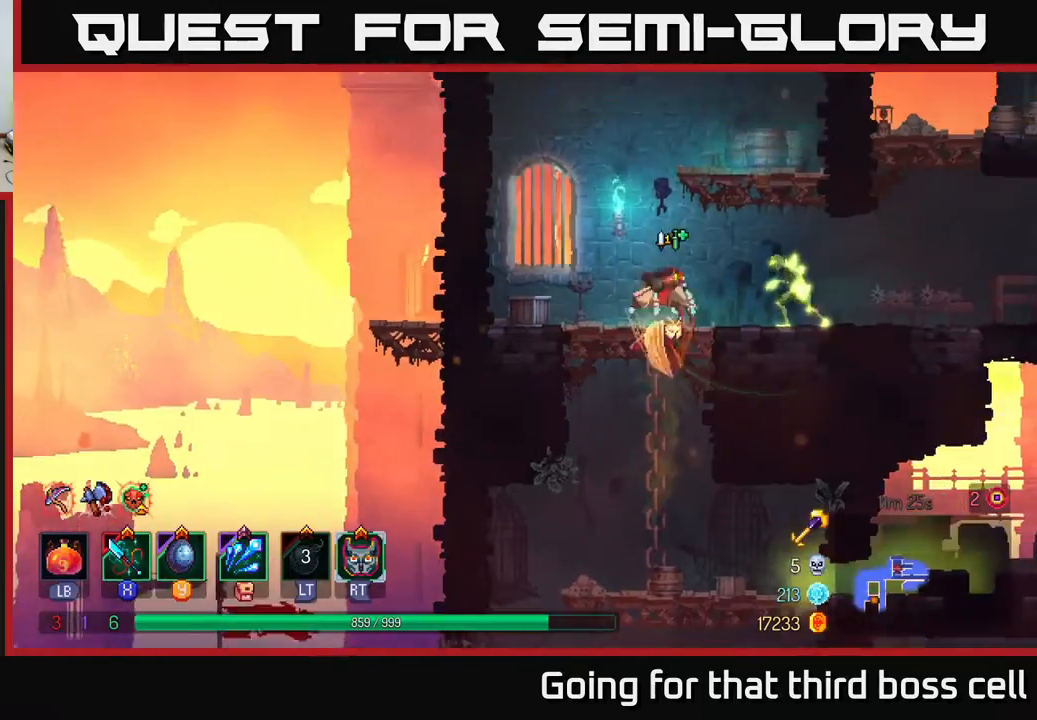
{"buttons": [], "left_stick": "right", "right_stick": "center", "events": [[33, "X", "down"], [50, "A", "up"], [117, "left_stick", "right"], [133, "X", "up"], [200, "X", "down"], [267, "X", "up"], [350, "X", "down"], [450, "X", "up"]]}
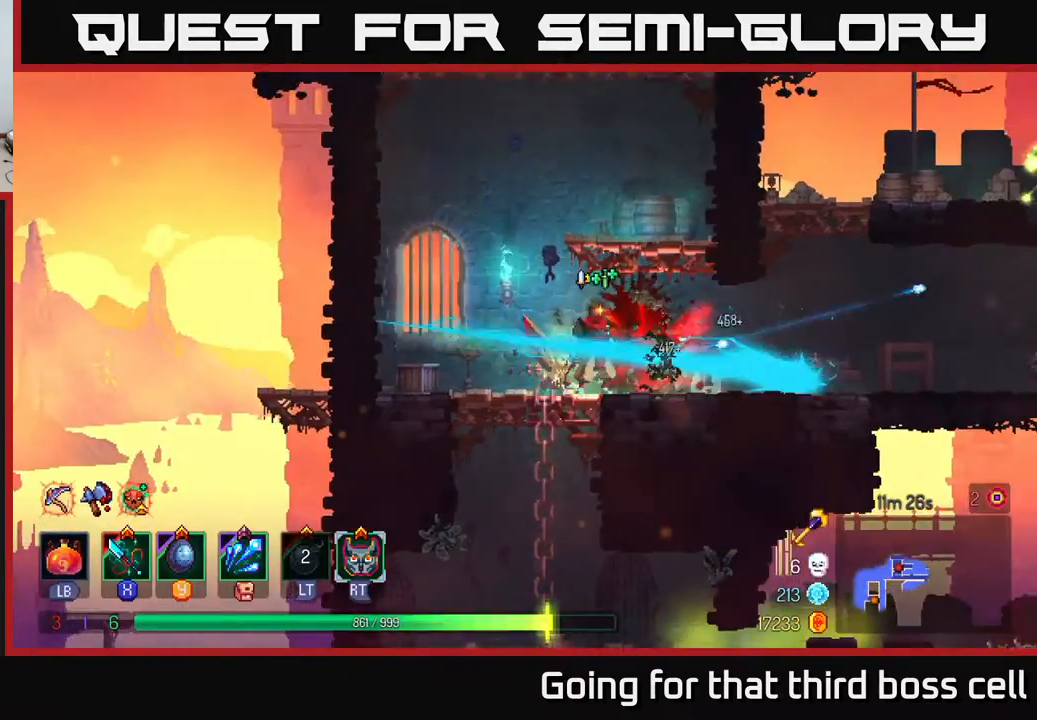
{"buttons": [], "left_stick": "right", "right_stick": "center", "events": [[33, "X", "down"], [117, "X", "up"], [333, "B", "down"], [417, "B", "up"]]}
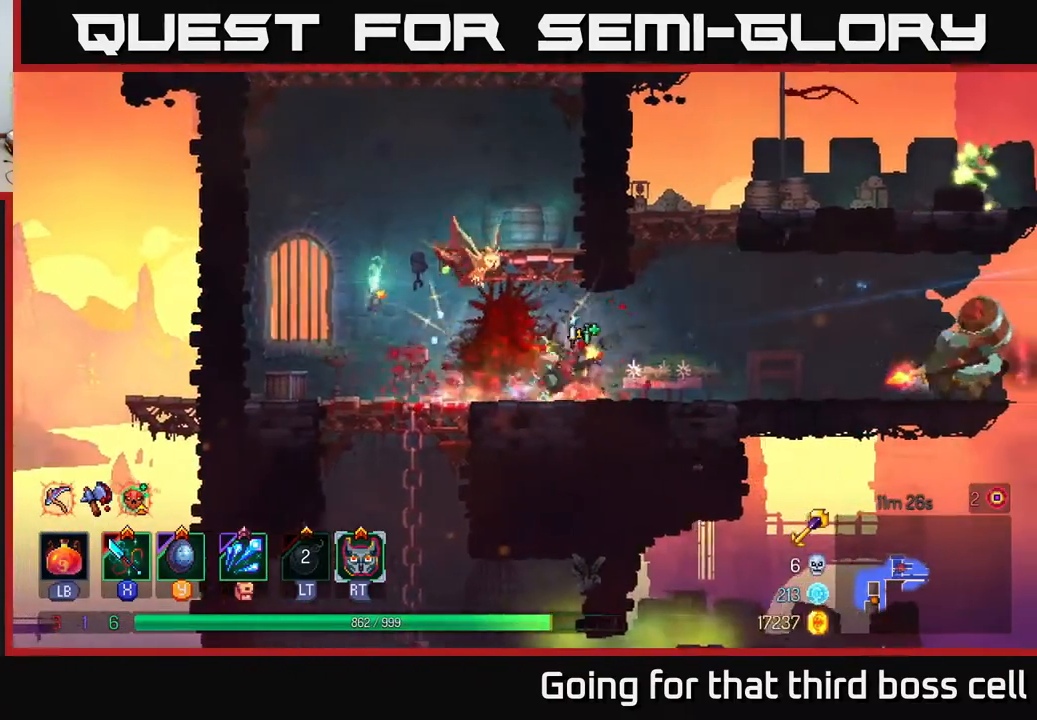
{"buttons": ["X"], "left_stick": "right", "right_stick": "center", "events": [[300, "X", "down"], [383, "X", "up"], [450, "X", "down"]]}
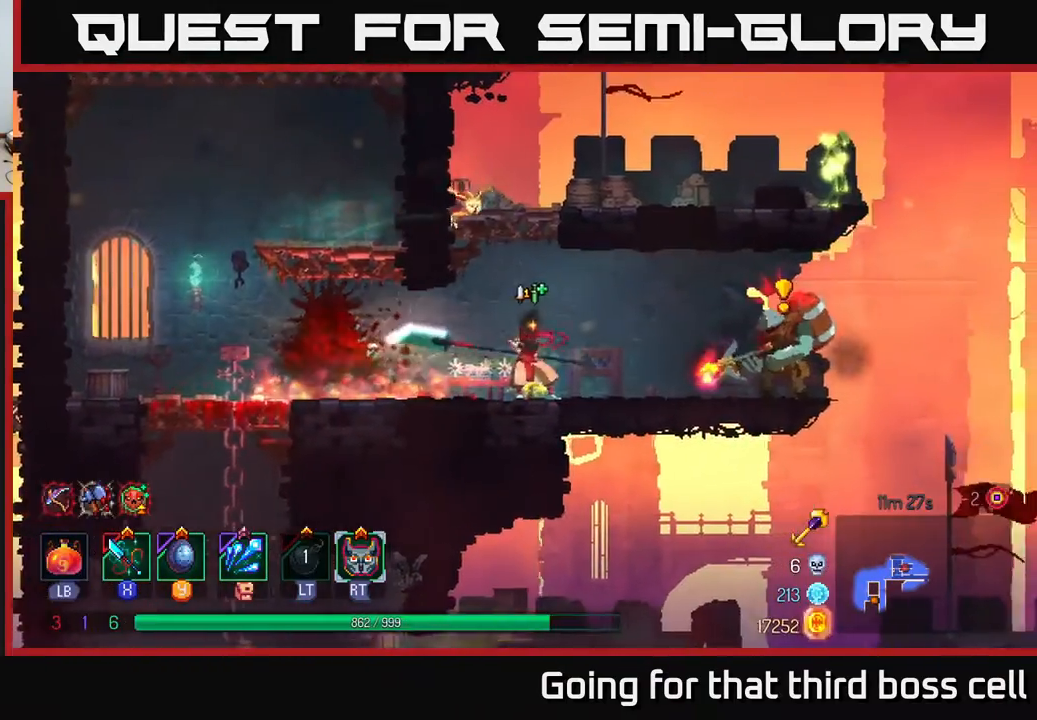
{"buttons": [], "left_stick": "center", "right_stick": "center", "events": [[33, "X", "up"], [117, "X", "down"], [150, "left_stick", "up-right"], [217, "X", "up"], [250, "left_stick", "center"]]}
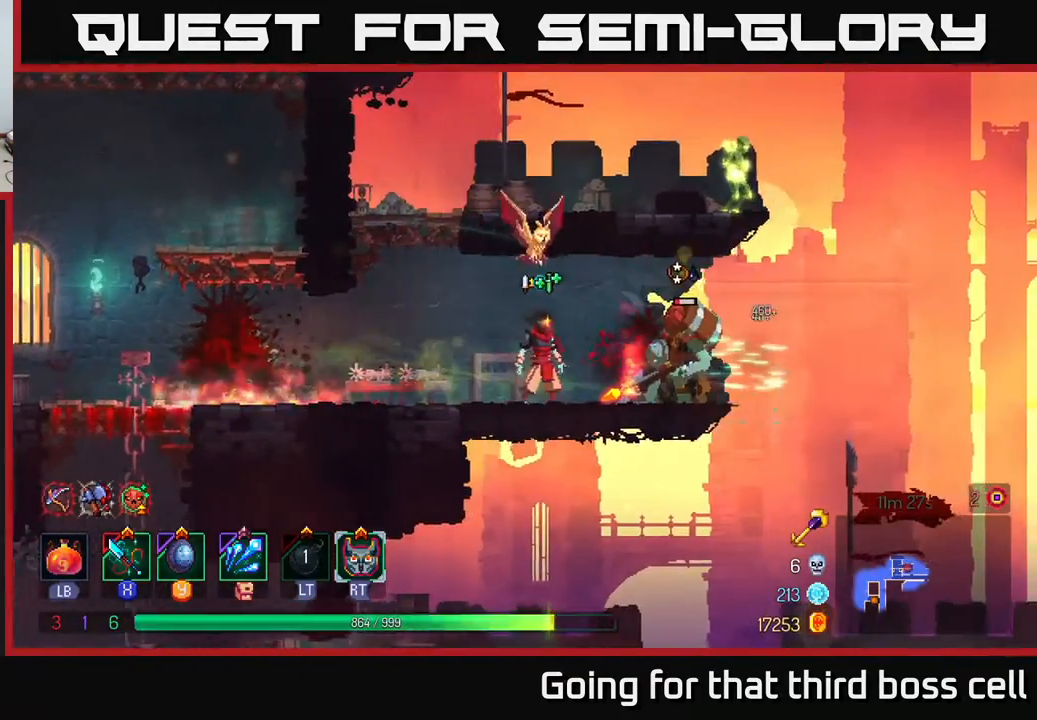
{"buttons": ["X"], "left_stick": "left", "right_stick": "center", "events": [[67, "left_stick", "right"], [183, "B", "down"], [333, "B", "up"], [367, "left_stick", "center"], [417, "left_stick", "left"], [450, "X", "down"]]}
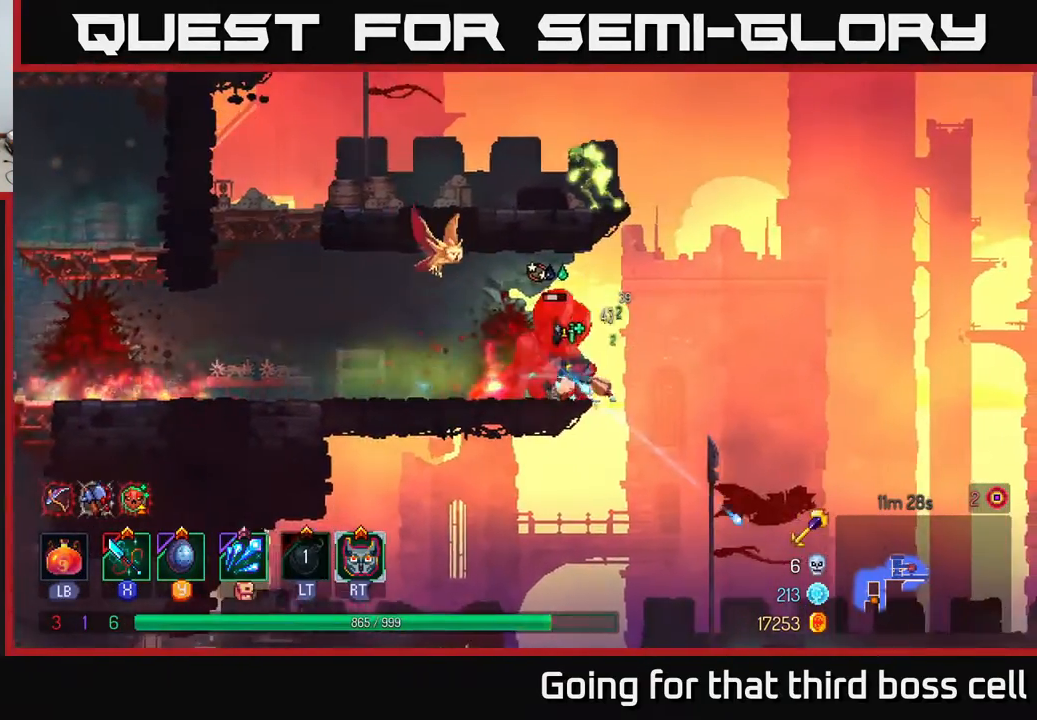
{"buttons": ["A"], "left_stick": "left", "right_stick": "center", "events": [[33, "X", "up"], [100, "X", "down"], [133, "left_stick", "center"], [183, "X", "up"], [350, "left_stick", "left"], [483, "A", "down"]]}
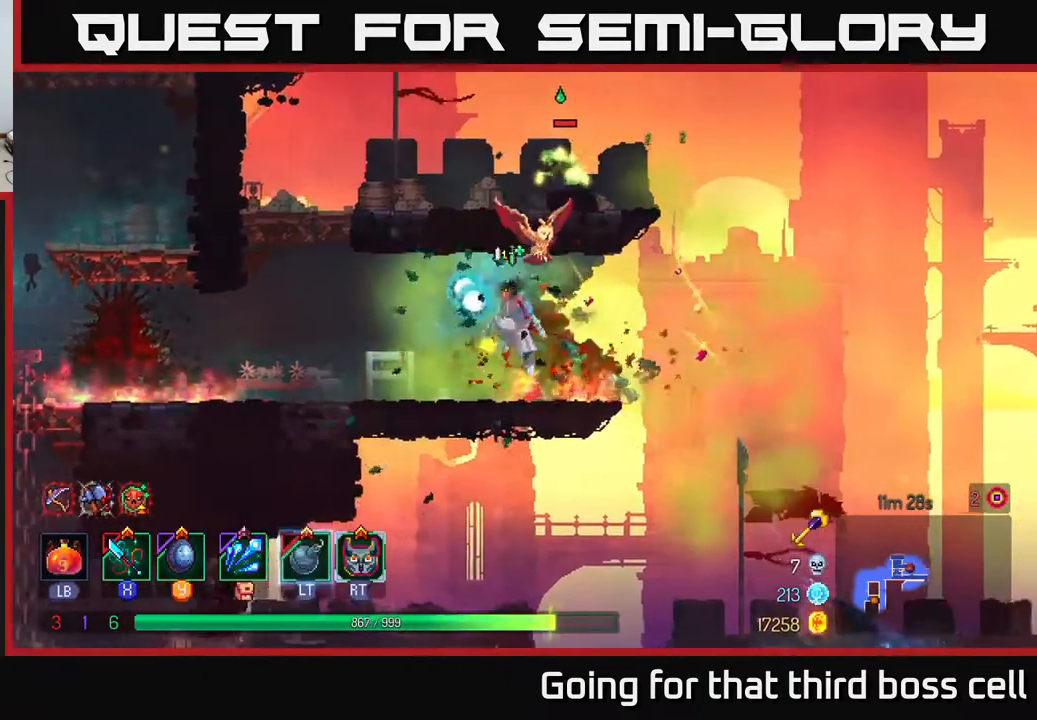
{"buttons": [], "left_stick": "center", "right_stick": "center", "events": [[17, "A", "up"], [350, "A", "down"], [433, "A", "up"], [450, "left_stick", "center"]]}
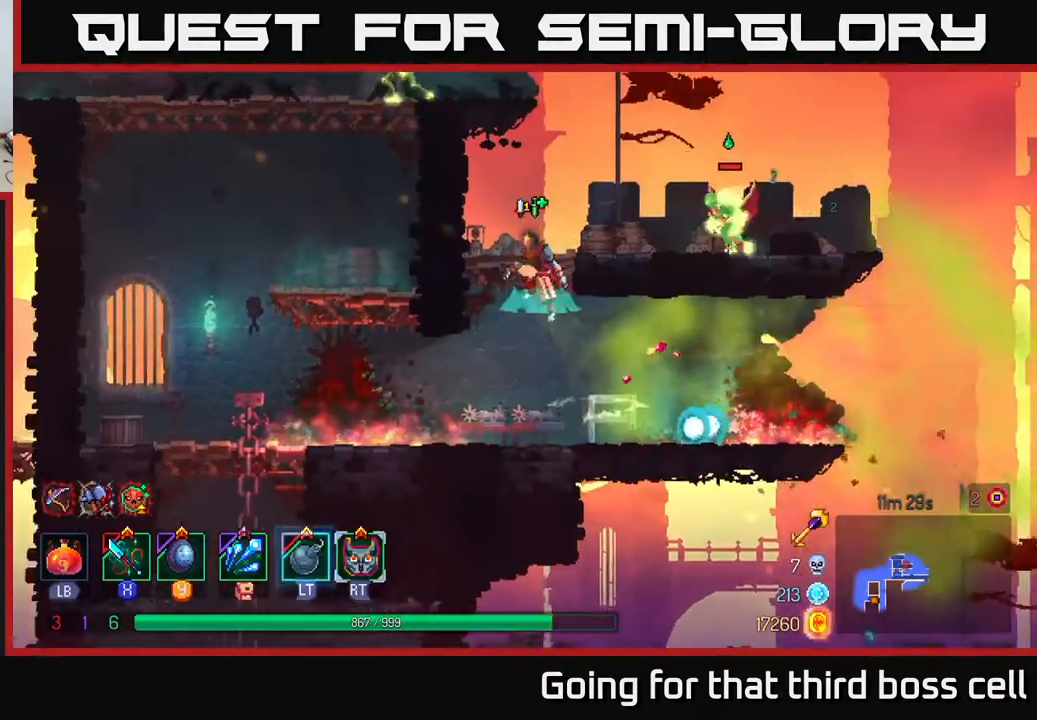
{"buttons": [], "left_stick": "right", "right_stick": "center", "events": [[17, "A", "down"], [133, "X", "down"], [150, "left_stick", "right"], [167, "A", "up"], [250, "X", "up"], [333, "X", "down"], [417, "X", "up"]]}
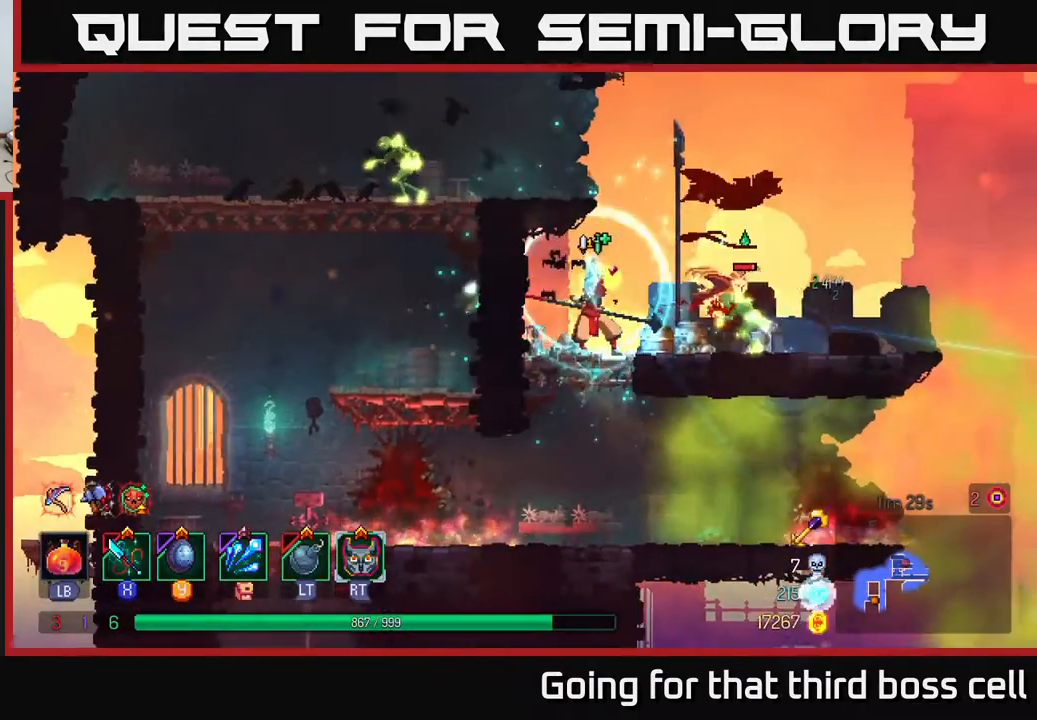
{"buttons": ["A"], "left_stick": "left", "right_stick": "center", "events": [[17, "X", "down"], [100, "X", "up"], [333, "left_stick", "center"], [417, "left_stick", "left"], [467, "A", "down"]]}
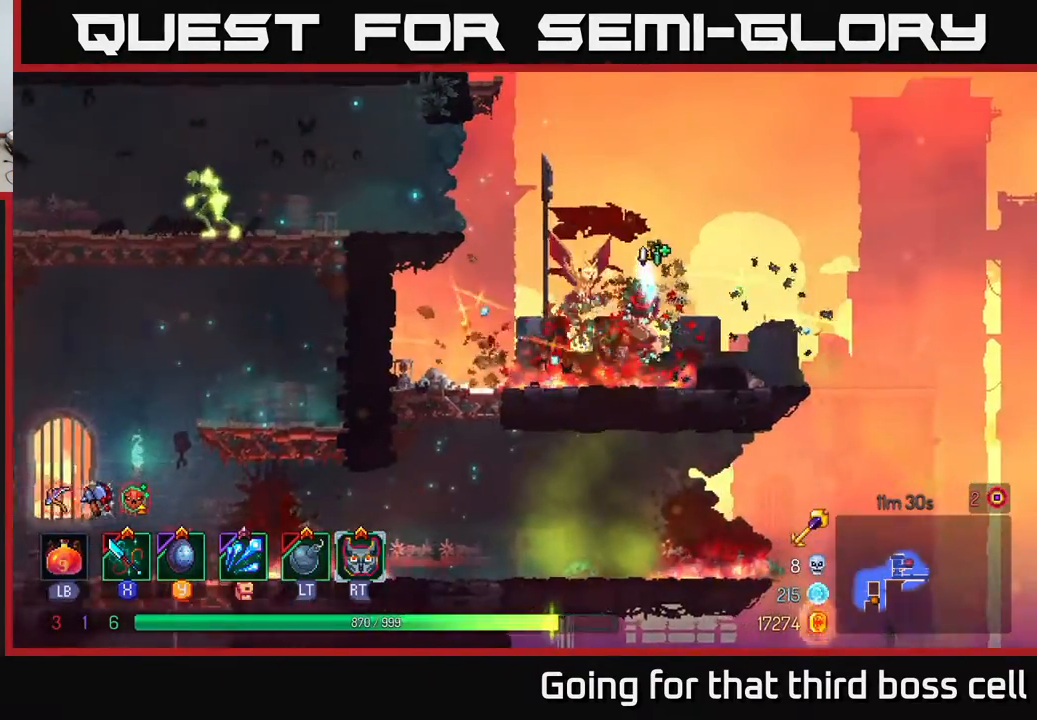
{"buttons": ["B"], "left_stick": "left", "right_stick": "center", "events": [[67, "A", "up"], [167, "A", "down"], [333, "A", "up"], [500, "B", "down"]]}
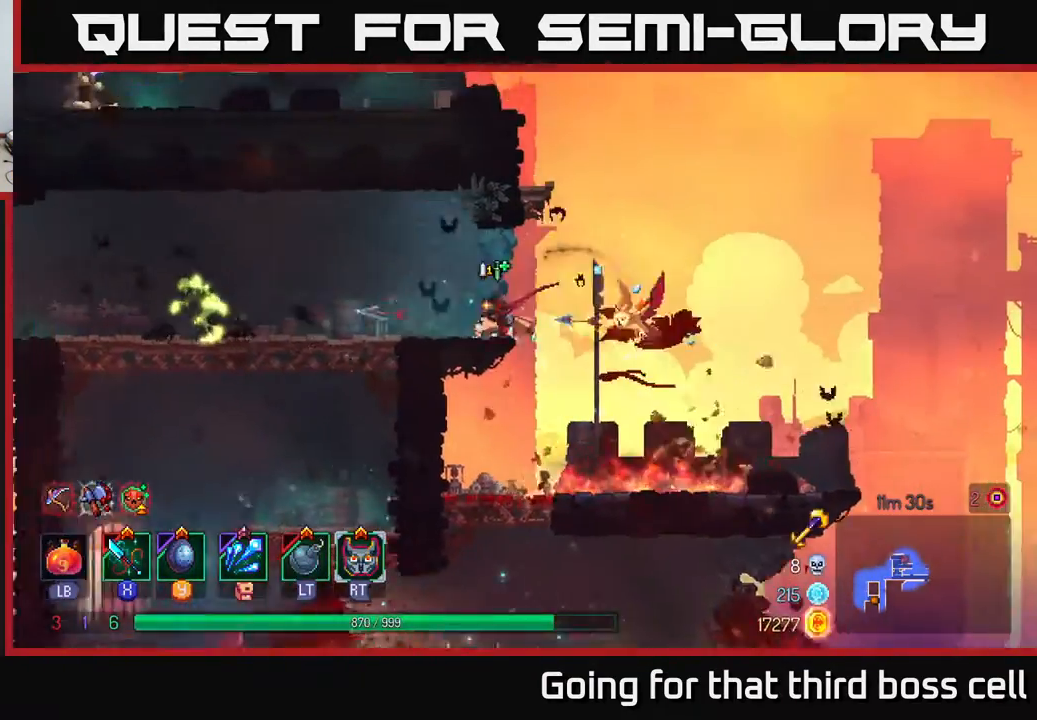
{"buttons": [], "left_stick": "left", "right_stick": "center", "events": [[167, "B", "up"], [333, "X", "down"], [400, "X", "up"]]}
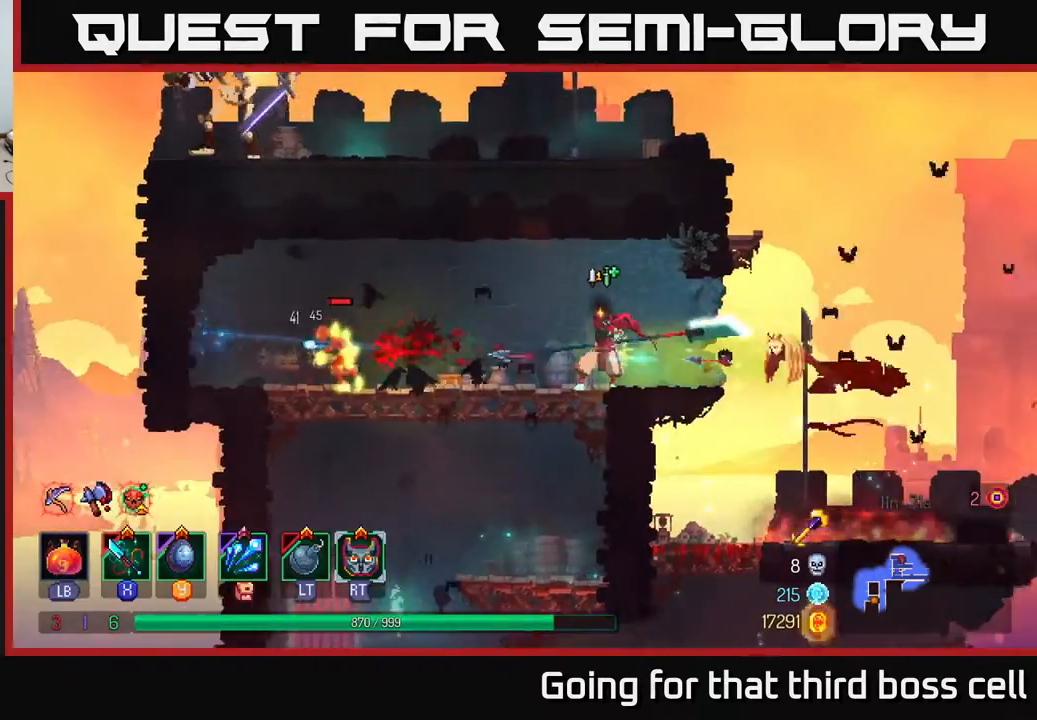
{"buttons": [], "left_stick": "left", "right_stick": "center", "events": [[33, "X", "down"], [133, "X", "up"], [233, "X", "down"], [300, "X", "up"], [400, "X", "down"], [467, "X", "up"]]}
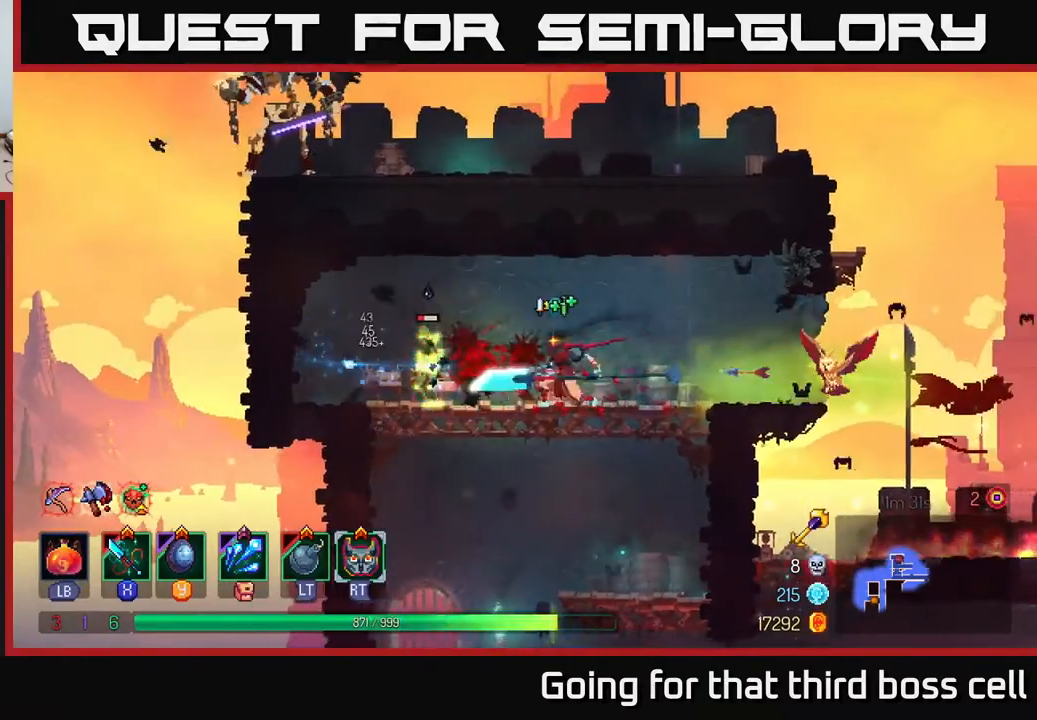
{"buttons": [], "left_stick": "right", "right_stick": "center", "events": [[150, "left_stick", "center"], [267, "left_stick", "right"], [317, "B", "down"], [433, "B", "up"]]}
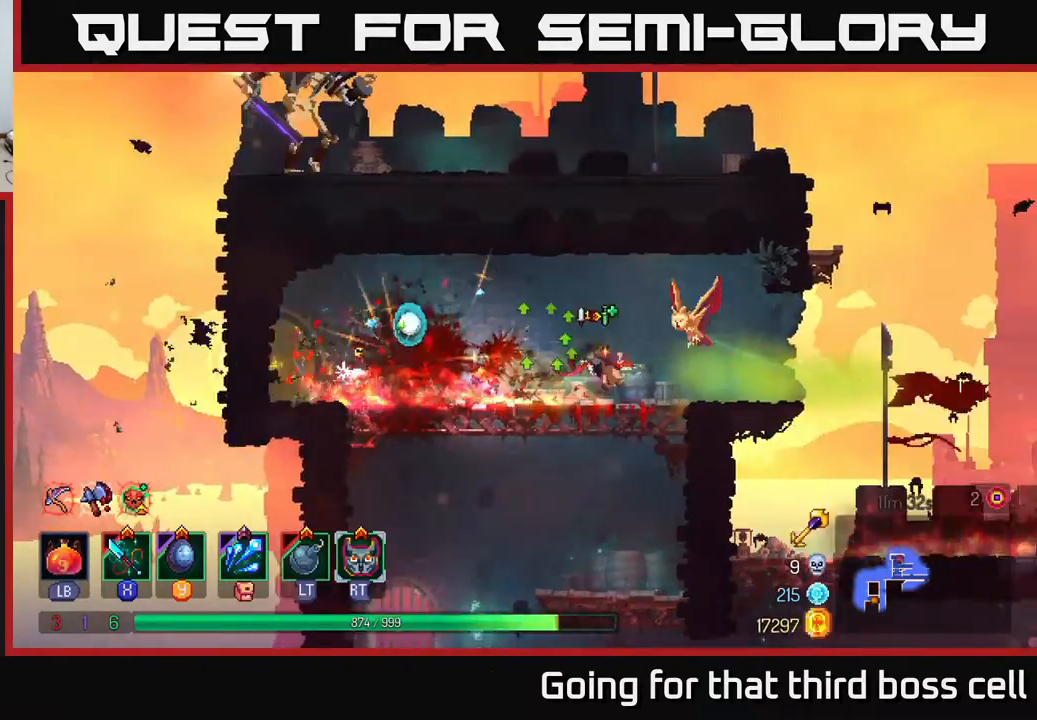
{"buttons": [], "left_stick": "left", "right_stick": "center", "events": [[417, "A", "down"], [483, "left_stick", "left"], [500, "A", "up"]]}
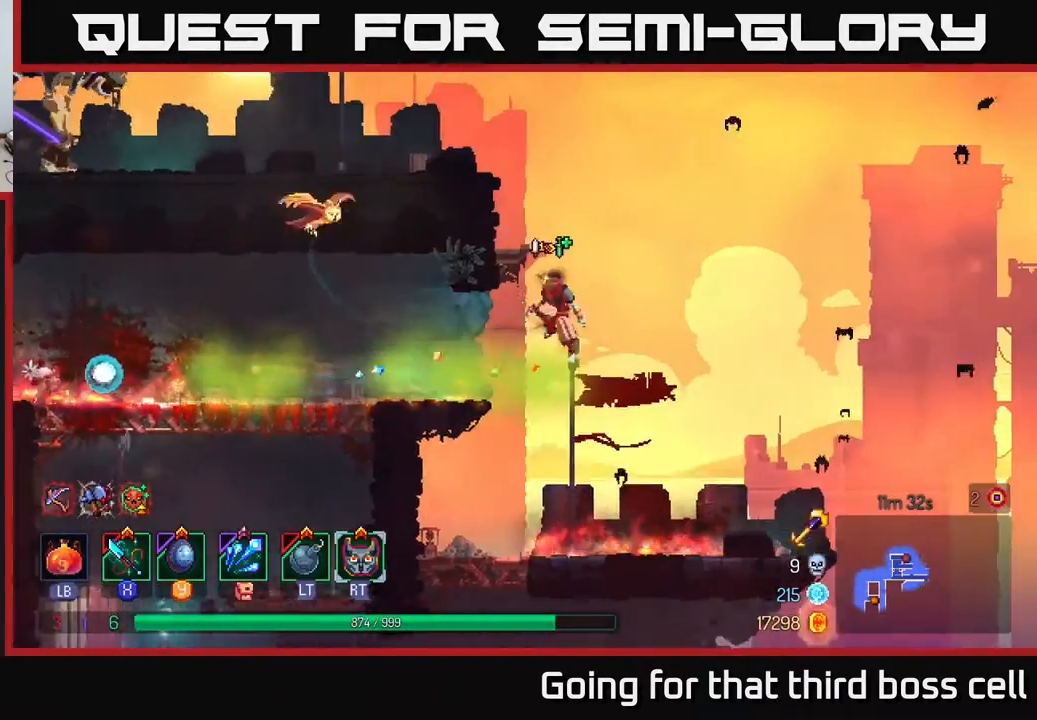
{"buttons": [], "left_stick": "left", "right_stick": "center", "events": [[83, "A", "down"], [250, "A", "up"]]}
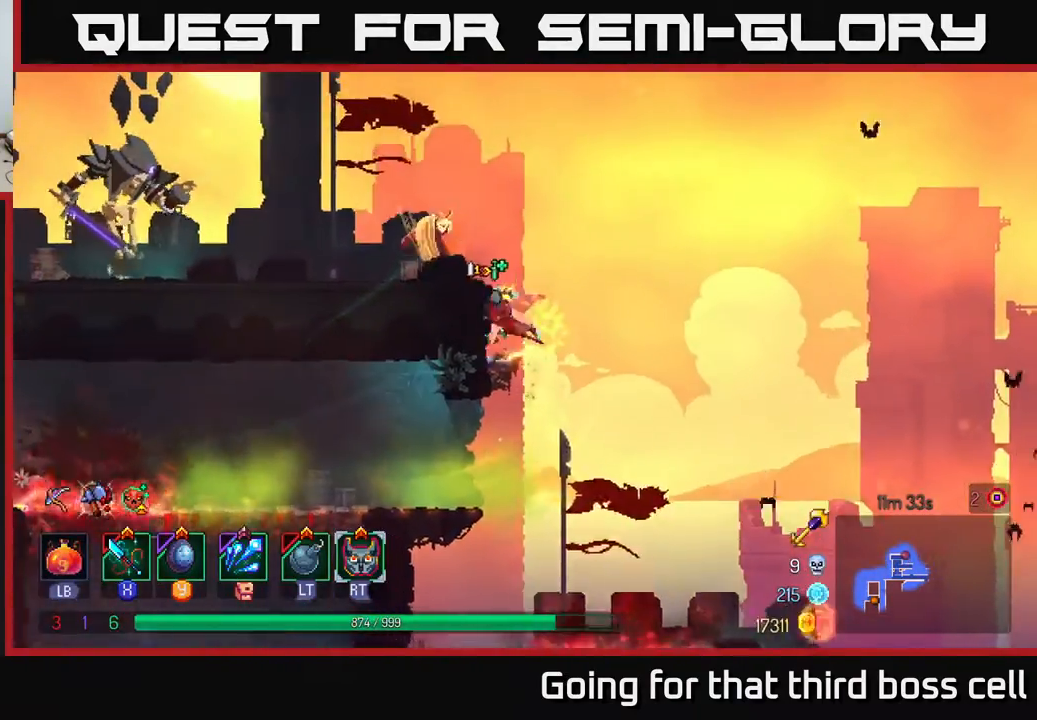
{"buttons": [], "left_stick": "left", "right_stick": "center", "events": [[17, "B", "down"], [33, "B", "up"], [133, "A", "down"], [250, "A", "up"], [317, "X", "down"], [417, "X", "up"]]}
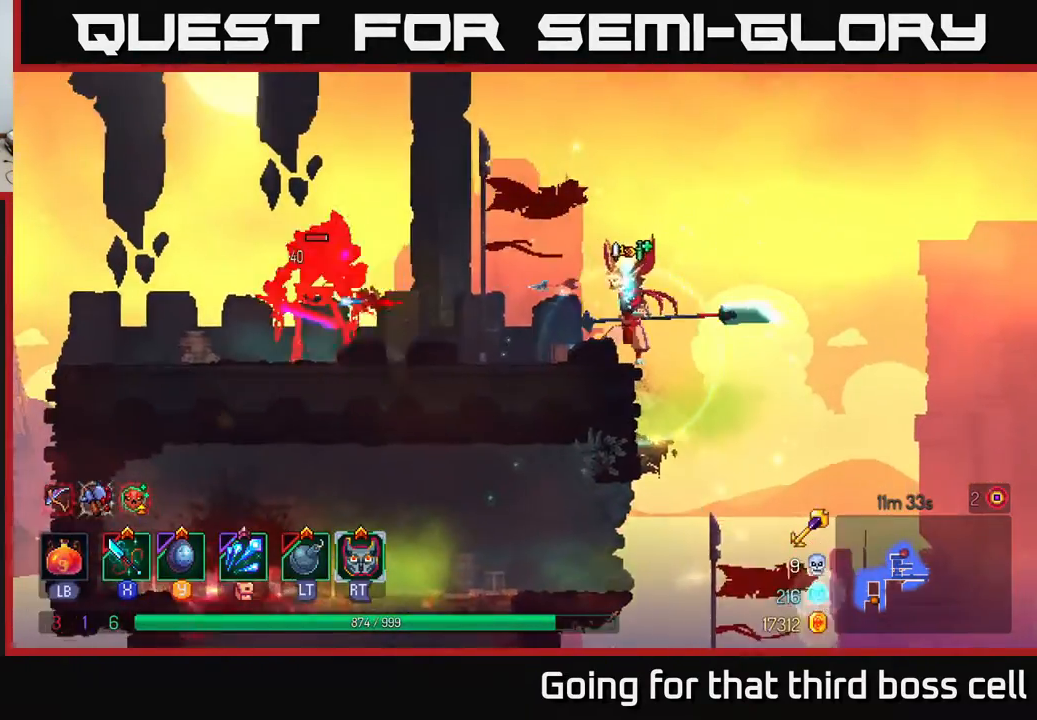
{"buttons": [], "left_stick": "left", "right_stick": "center", "events": [[17, "X", "down"], [100, "X", "up"], [167, "X", "down"], [267, "X", "up"], [333, "X", "down"], [467, "X", "up"]]}
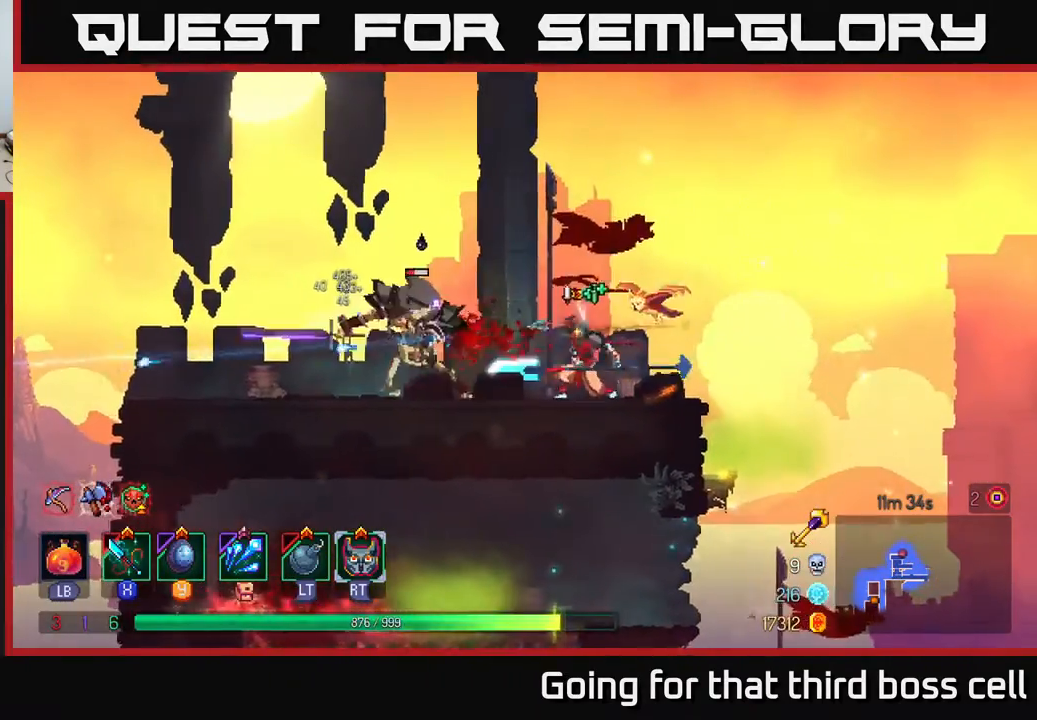
{"buttons": [], "left_stick": "left", "right_stick": "center", "events": [[33, "X", "down"], [33, "left_stick", "center"], [133, "X", "up"], [183, "X", "down"], [283, "X", "up"], [350, "left_stick", "left"]]}
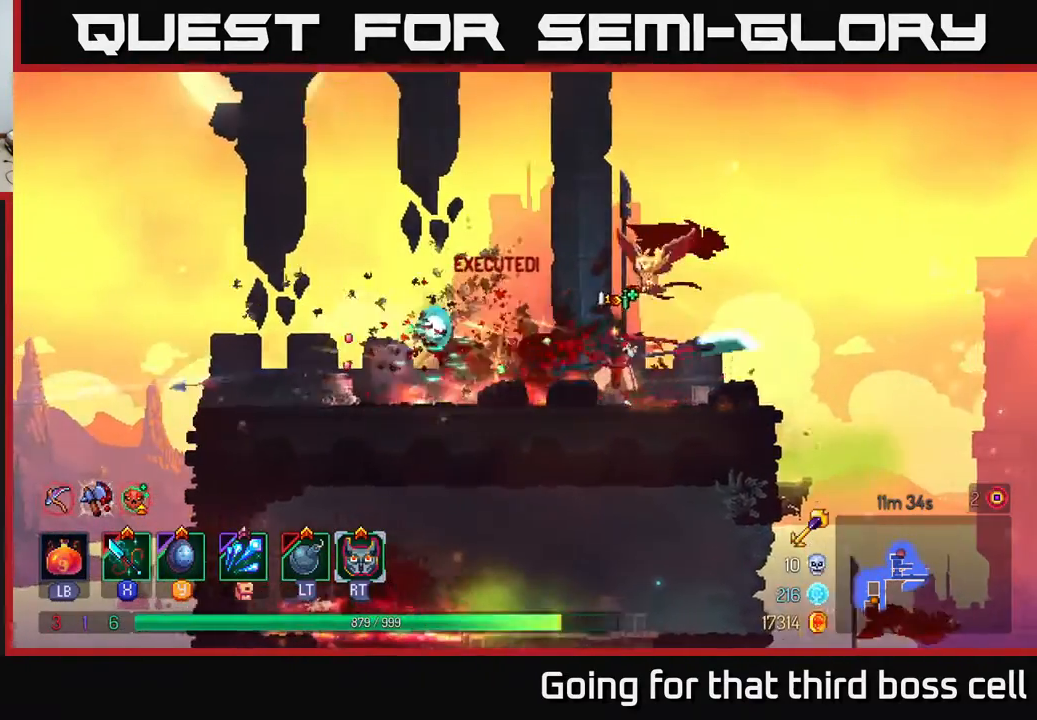
{"buttons": [], "left_stick": "right", "right_stick": "center", "events": [[83, "B", "down"], [167, "B", "up"], [183, "left_stick", "right"]]}
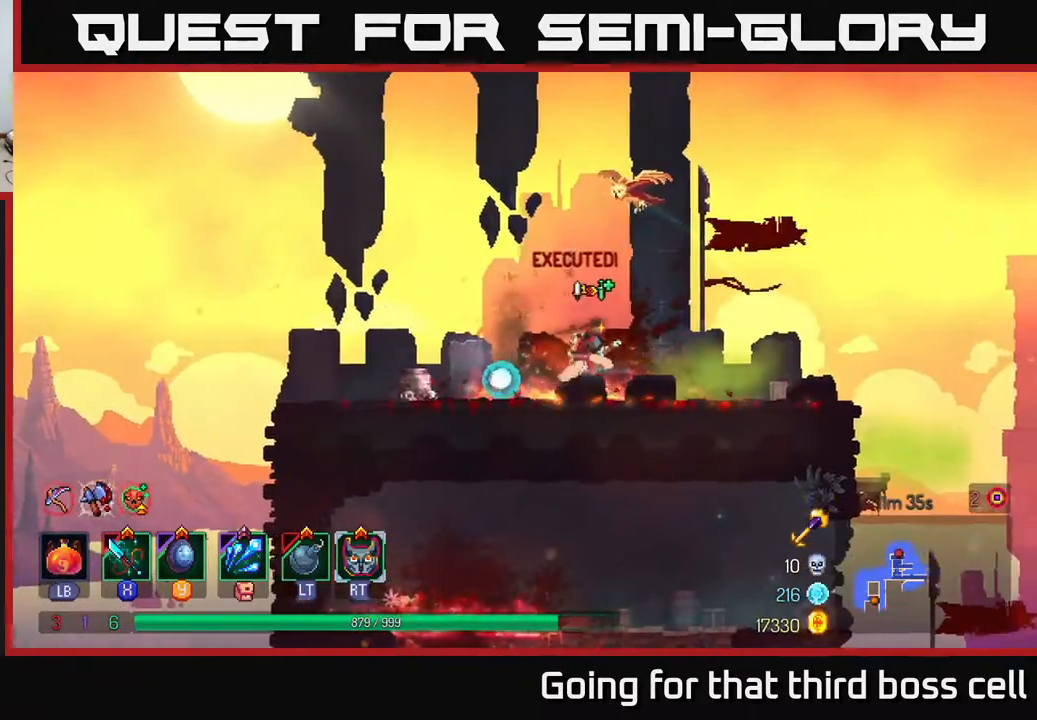
{"buttons": [], "left_stick": "right", "right_stick": "center", "events": [[250, "A", "down"], [317, "A", "up"]]}
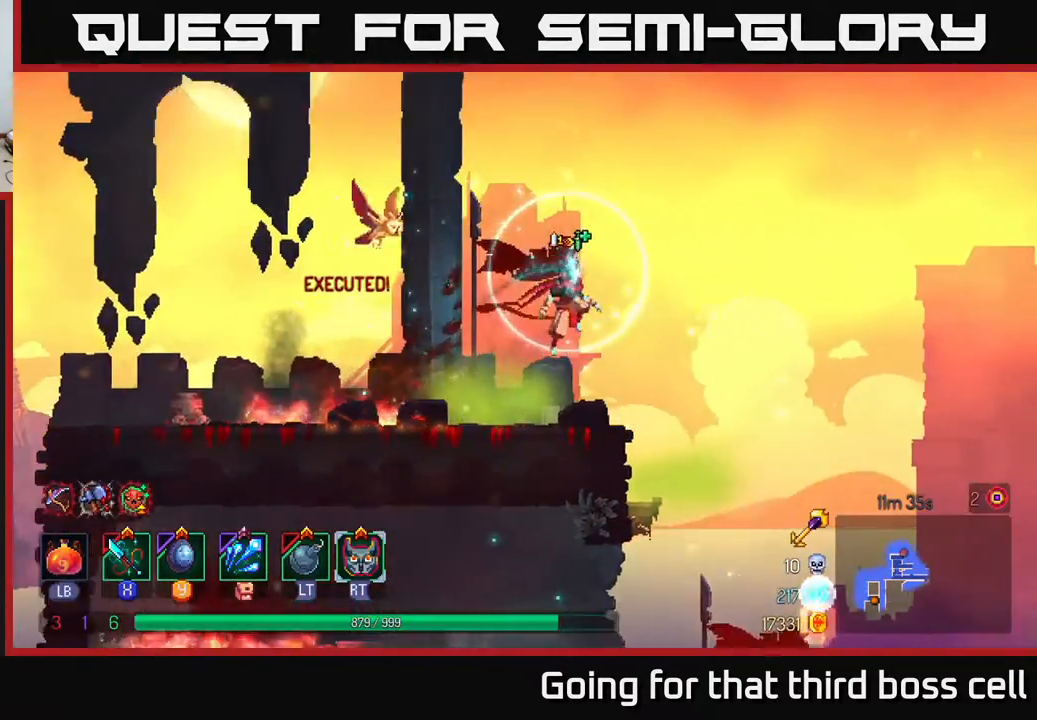
{"buttons": [], "left_stick": "center", "right_stick": "center", "events": [[250, "left_stick", "down"], [300, "A", "down"], [383, "A", "up"], [450, "left_stick", "center"]]}
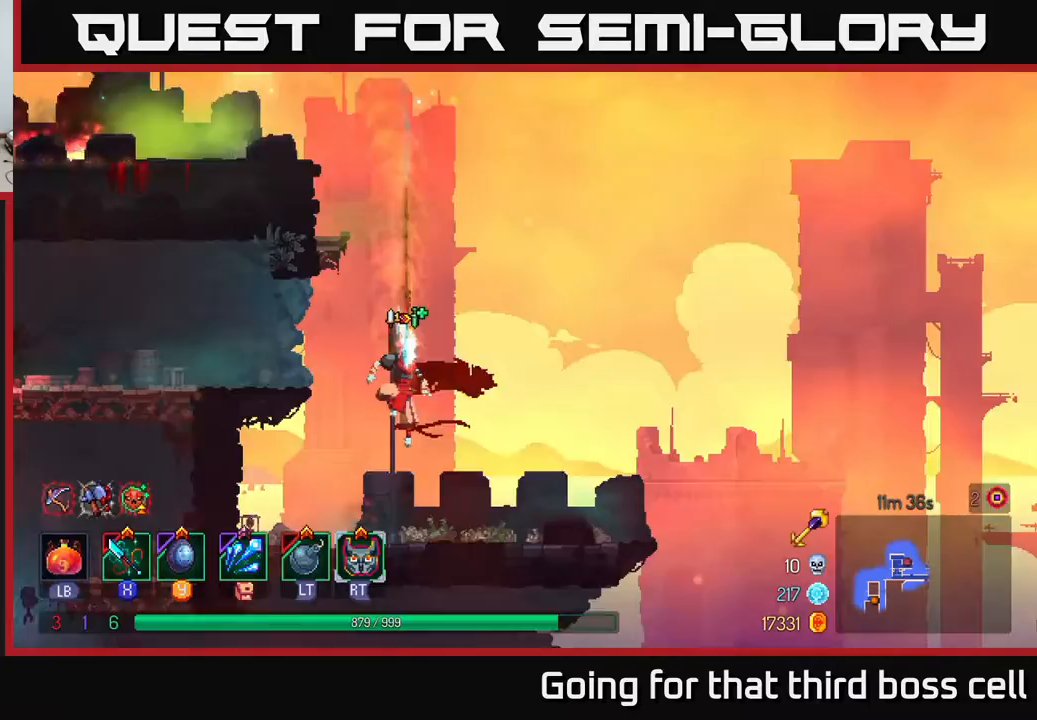
{"buttons": ["B"], "left_stick": "right", "right_stick": "center", "events": [[50, "left_stick", "right"], [383, "B", "down"]]}
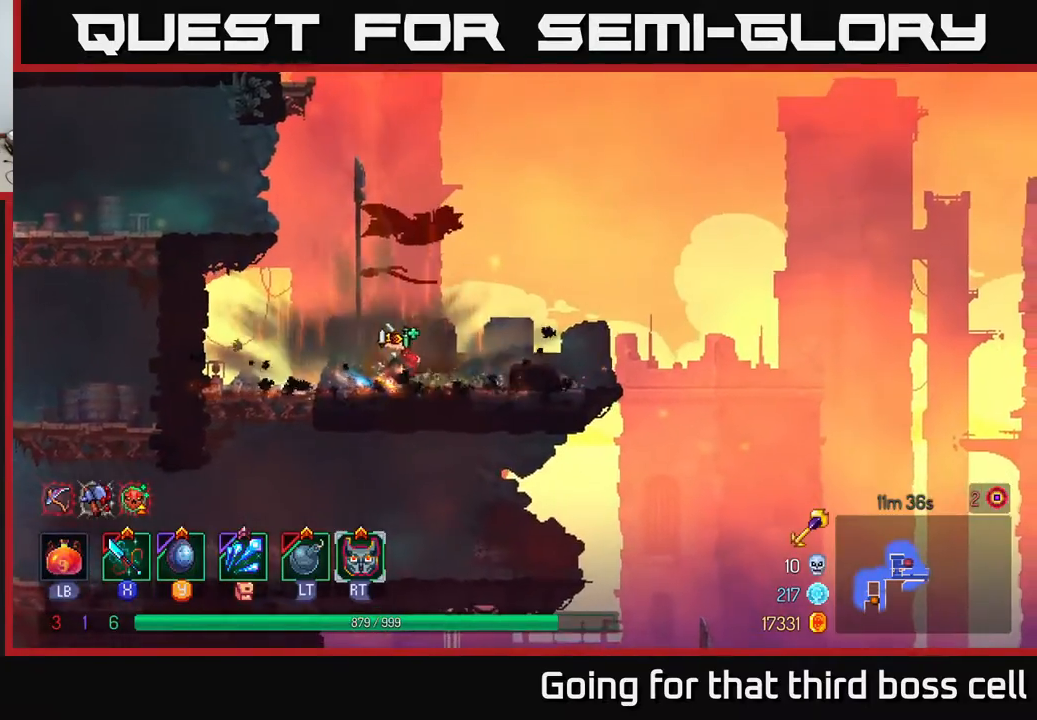
{"buttons": [], "left_stick": "right", "right_stick": "down", "events": [[17, "B", "up"], [183, "right_stick", "down"]]}
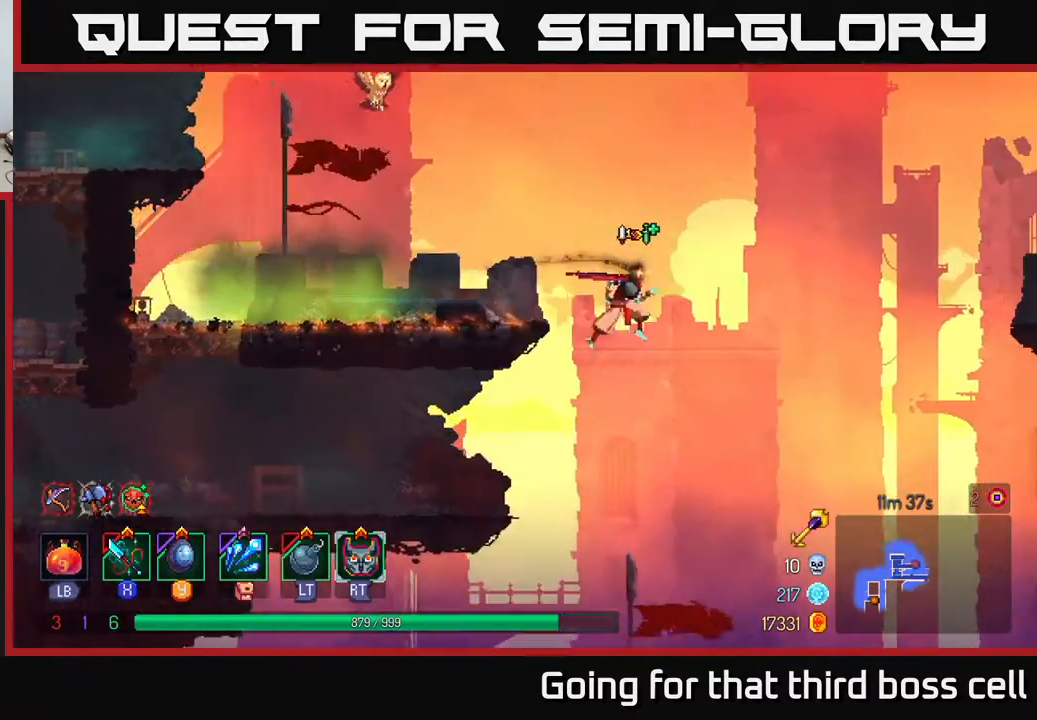
{"buttons": [], "left_stick": "right", "right_stick": "center", "events": [[117, "right_stick", "center"], [183, "left_stick", "down"], [217, "A", "down"], [283, "A", "up"], [350, "left_stick", "center"], [467, "left_stick", "right"]]}
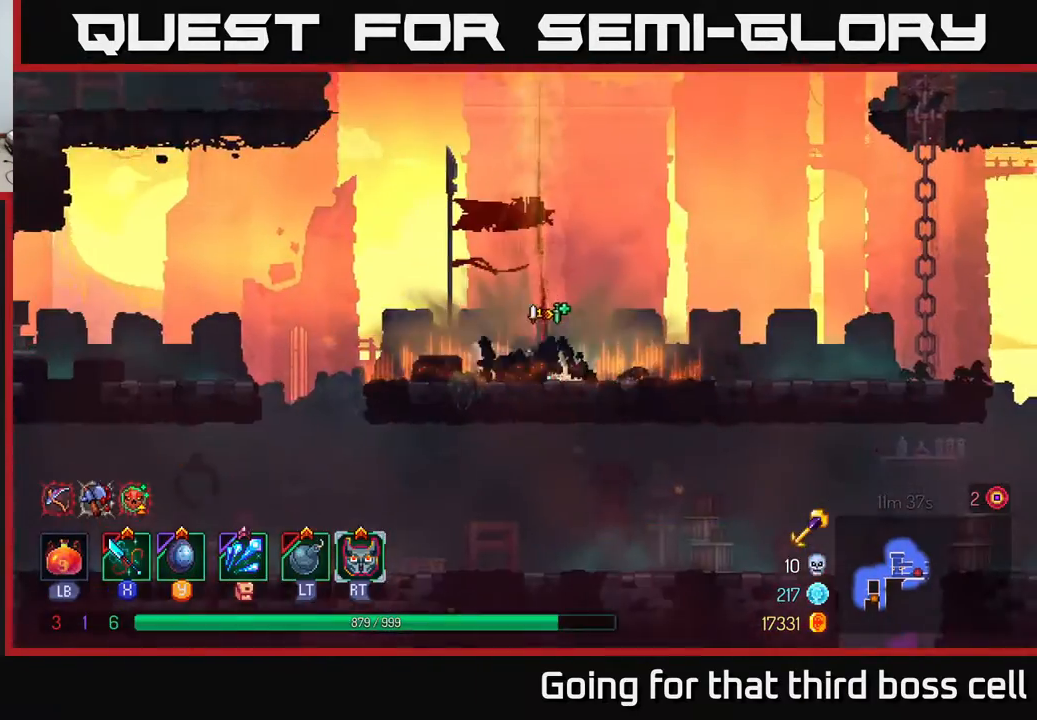
{"buttons": [], "left_stick": "right", "right_stick": "center", "events": [[17, "B", "down"], [67, "B", "up"], [150, "B", "down"], [217, "B", "up"], [300, "B", "down"], [367, "B", "up"]]}
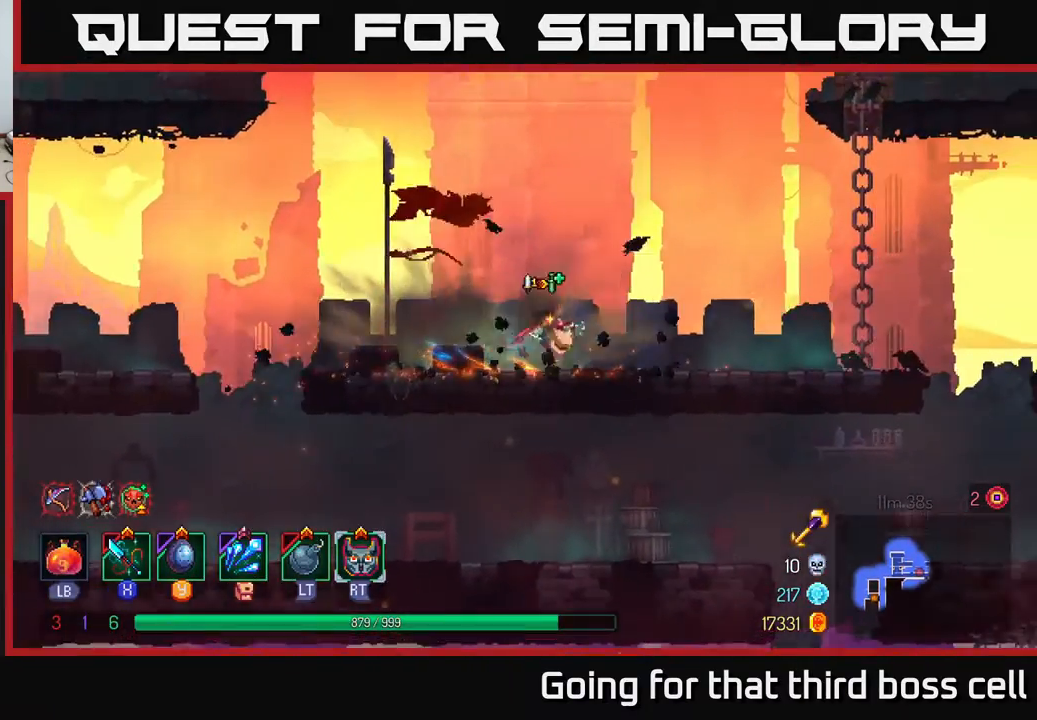
{"buttons": ["A"], "left_stick": "right", "right_stick": "center", "events": [[433, "A", "down"]]}